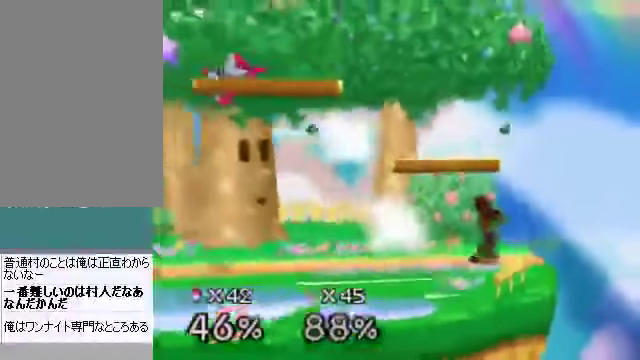
Gameplay with a controller (Nintendo layout); each line is a JSON object with the inputs held at the frame after it. "events" lists button and stick changes between this image and that frame as [ms after this image, input, new state], when the widget could be followed in between. Not read: L3 R3 Z.
{"buttons": [], "left_stick": "left", "events": []}
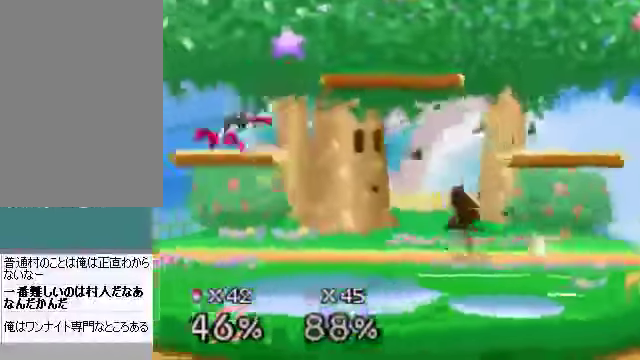
{"buttons": [], "left_stick": "left", "events": [[167, "left_stick", "right"], [234, "C_DOWN", "down"], [234, "left_stick", "left"], [301, "A", "down"], [335, "C_DOWN", "up"], [402, "A", "up"]]}
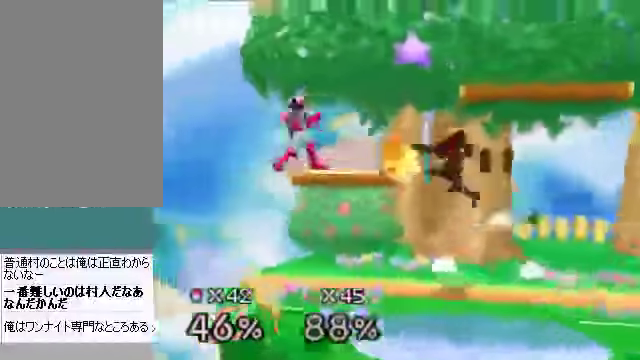
{"buttons": [], "left_stick": "left", "events": []}
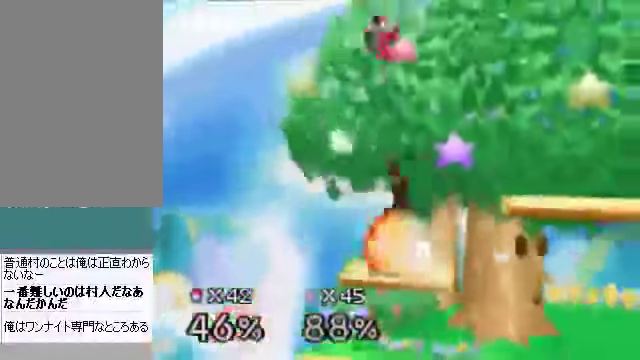
{"buttons": [], "left_stick": "right", "events": [[134, "left_stick", "center"], [234, "left_stick", "down"], [368, "A", "down"], [368, "left_stick", "right"], [468, "A", "up"]]}
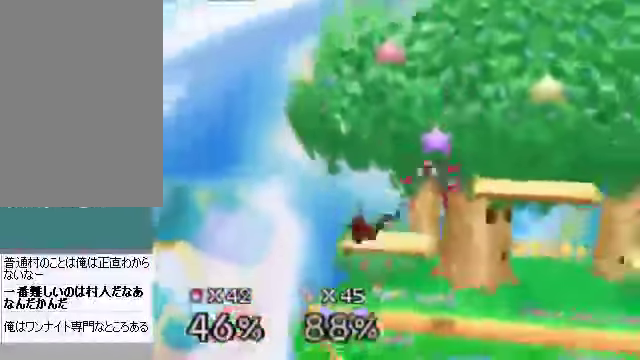
{"buttons": [], "left_stick": "right", "events": [[301, "left_stick", "center"], [402, "left_stick", "right"]]}